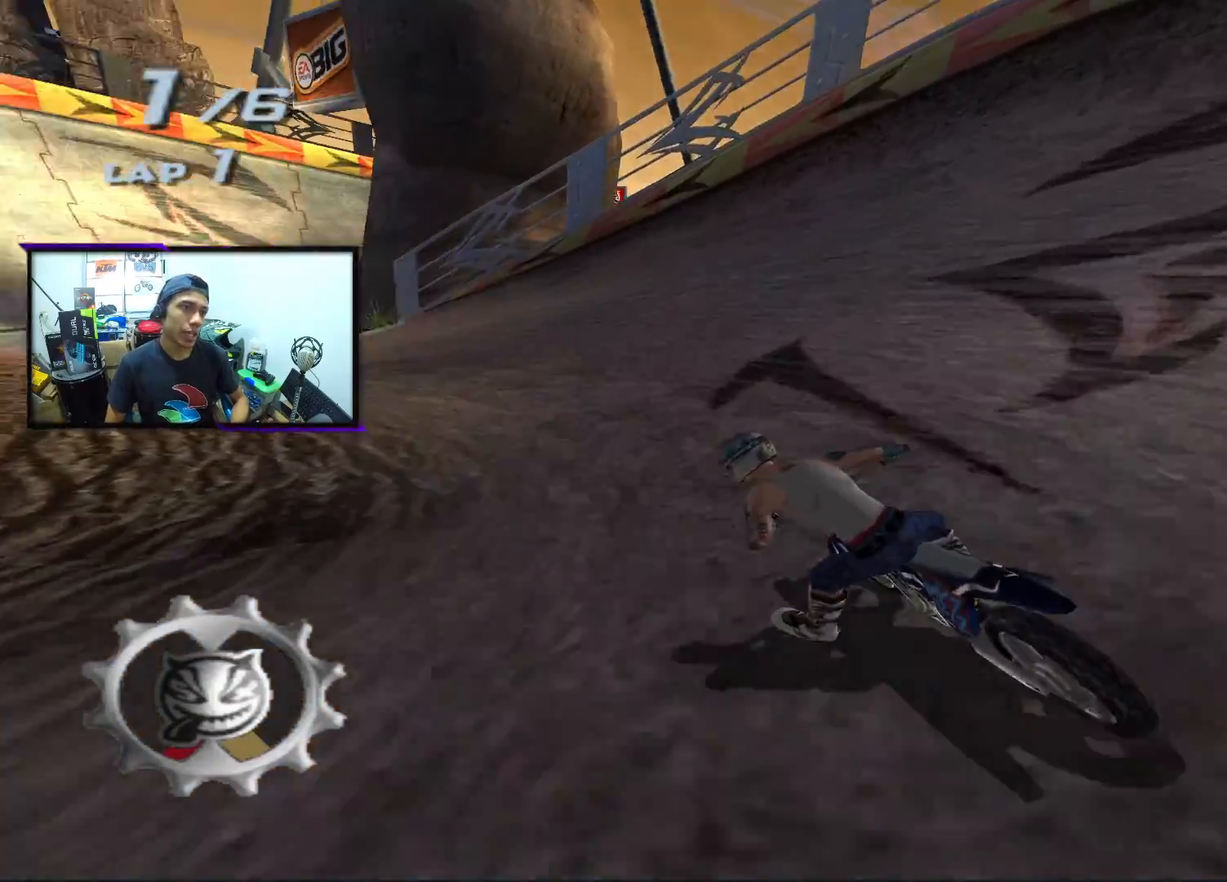
Gameplay with a controller (PlayStation layout); each line is a JSON object with the inputs held at the frame after it. "events" lists button and stick changes between this image and that frame as [ms after this image, input, new state], when the widget could be followed in between. Not read: right_stick.
{"buttons": ["CROSS", "SQUARE"], "left_stick": "left", "events": [[67, "CROSS", "down"], [267, "left_stick", "center"], [483, "SQUARE", "down"], [483, "left_stick", "left"]]}
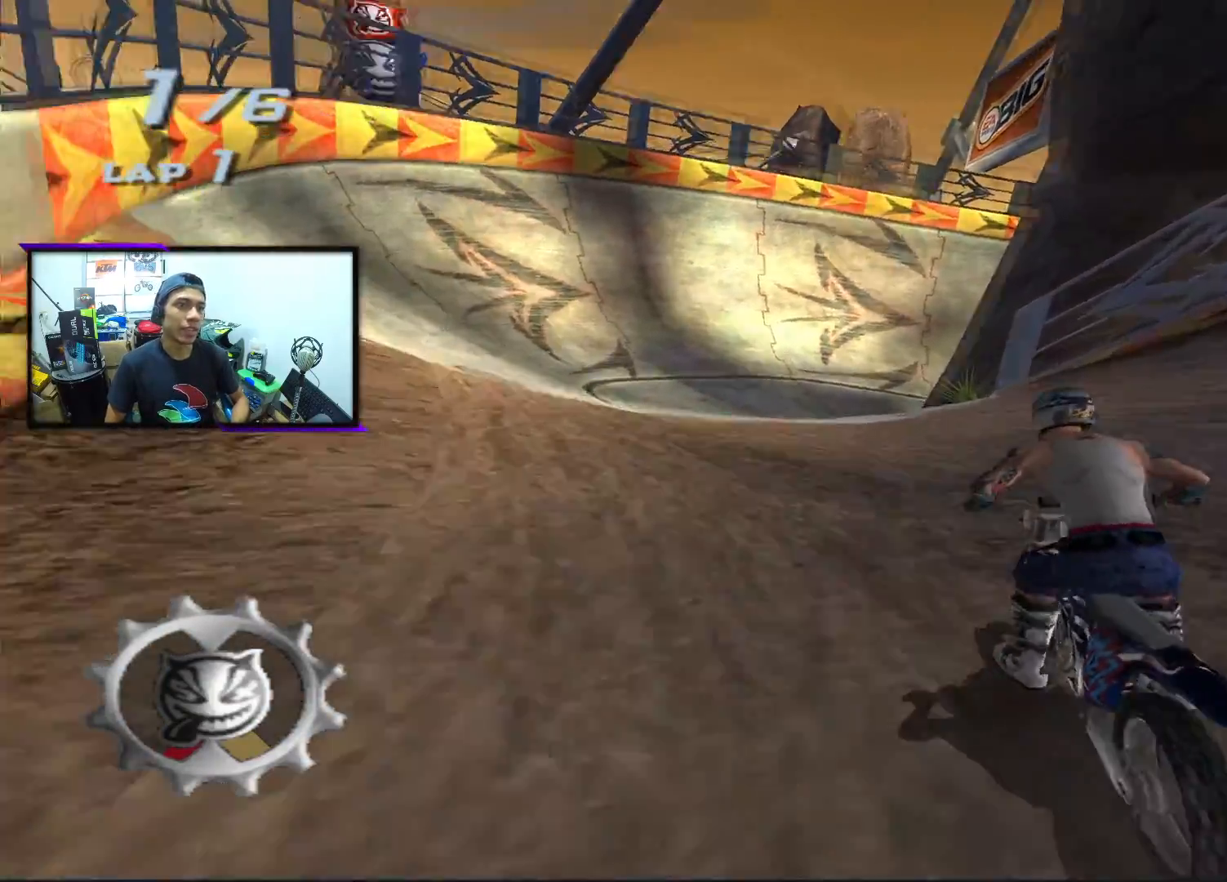
{"buttons": [], "left_stick": "right", "events": [[233, "left_stick", "center"], [283, "SQUARE", "up"], [400, "CROSS", "up"], [400, "left_stick", "right"]]}
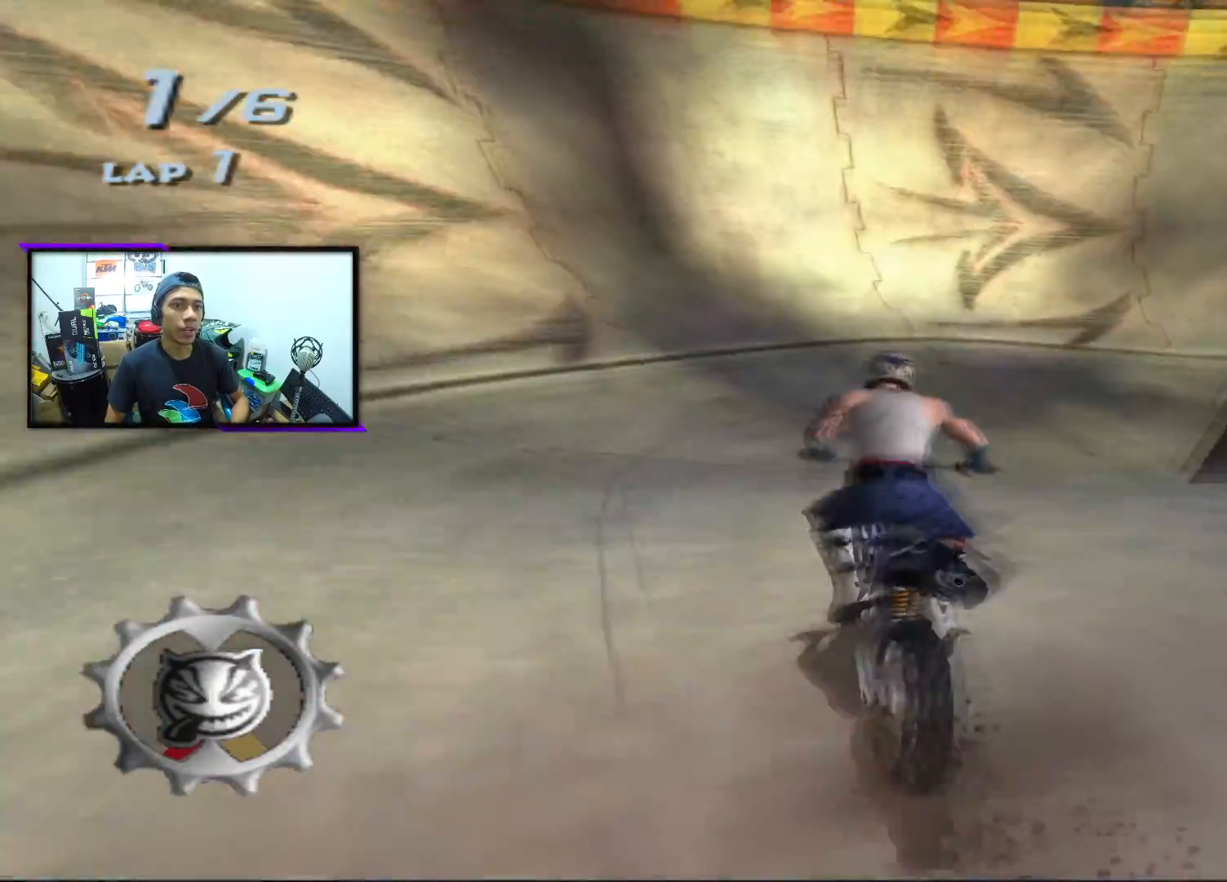
{"buttons": ["CROSS"], "left_stick": "right", "events": [[250, "CROSS", "down"]]}
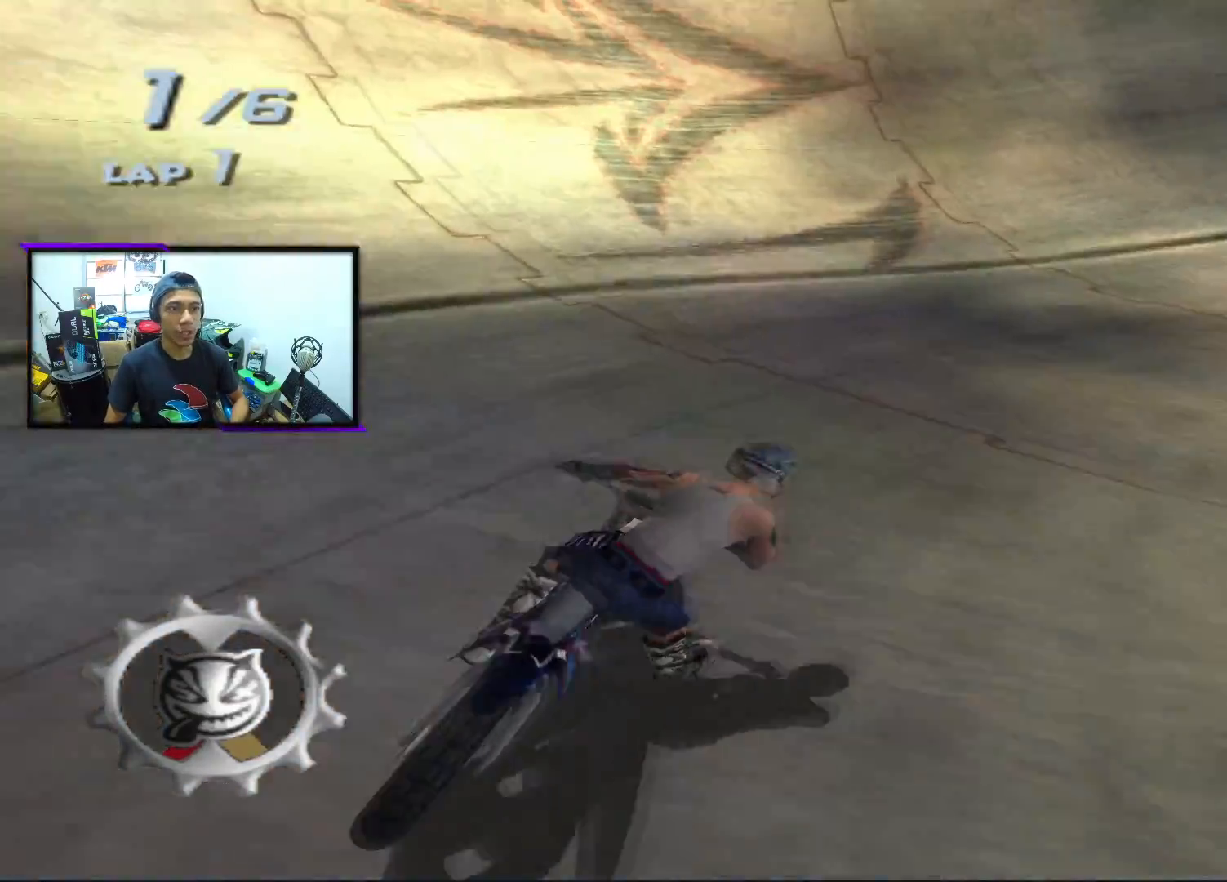
{"buttons": ["CROSS"], "left_stick": "right", "events": []}
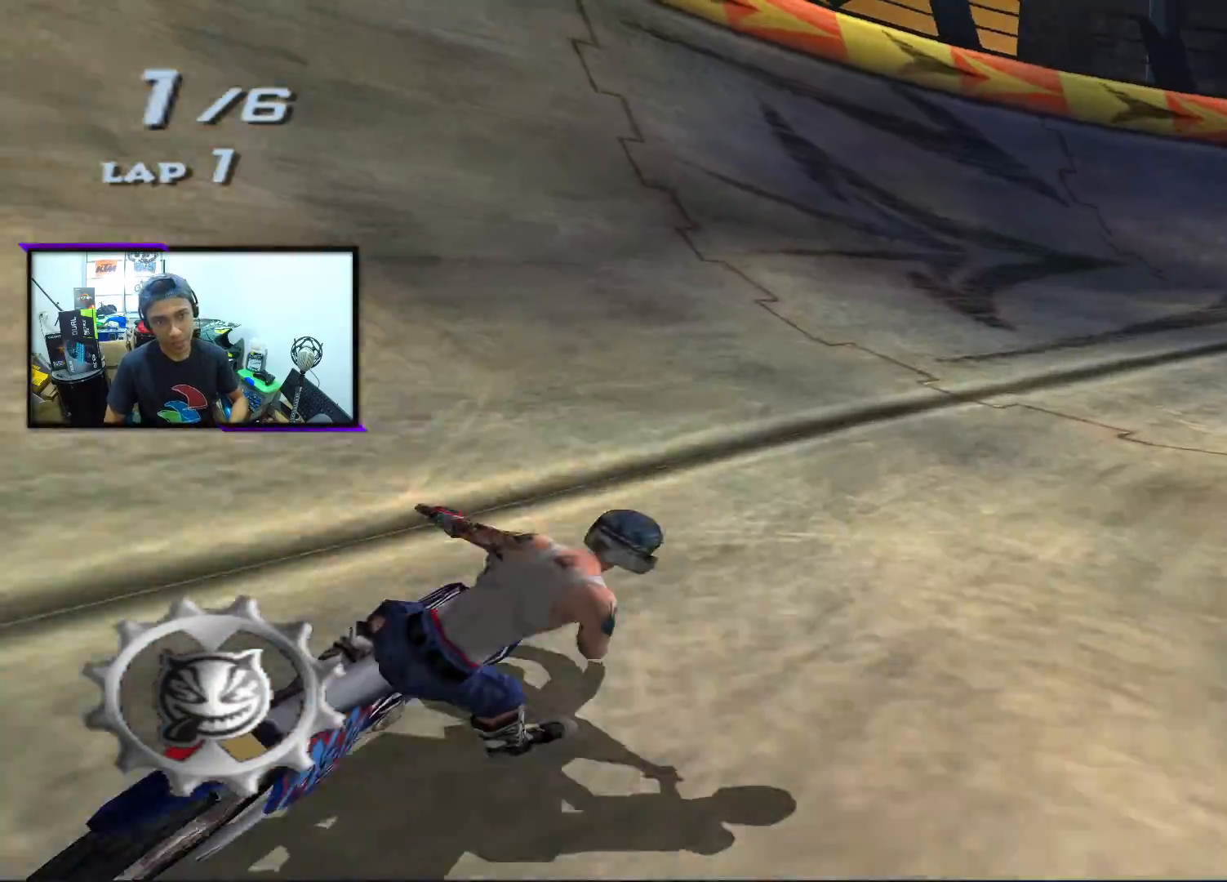
{"buttons": ["CROSS"], "left_stick": "right", "events": []}
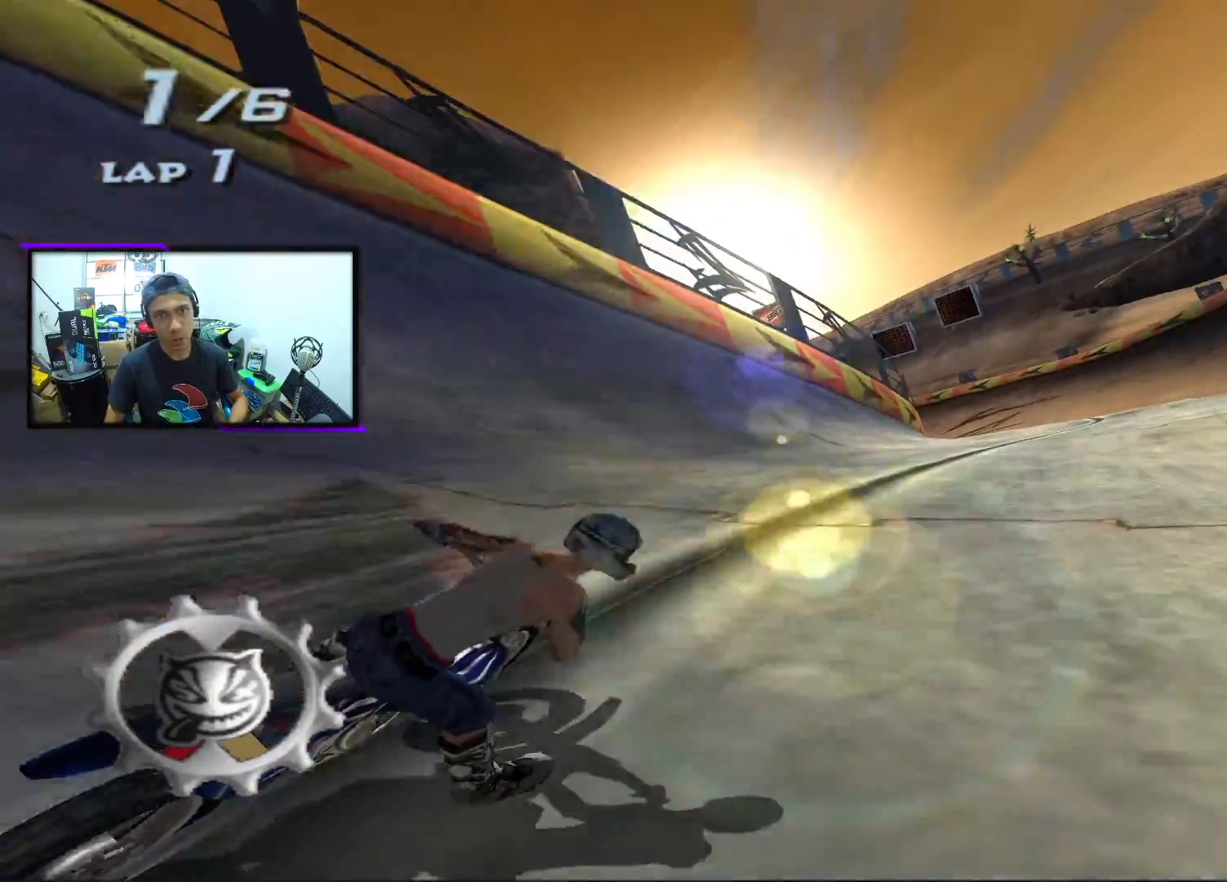
{"buttons": ["CROSS"], "left_stick": "center", "events": [[17, "left_stick", "center"], [267, "left_stick", "left"], [400, "left_stick", "center"]]}
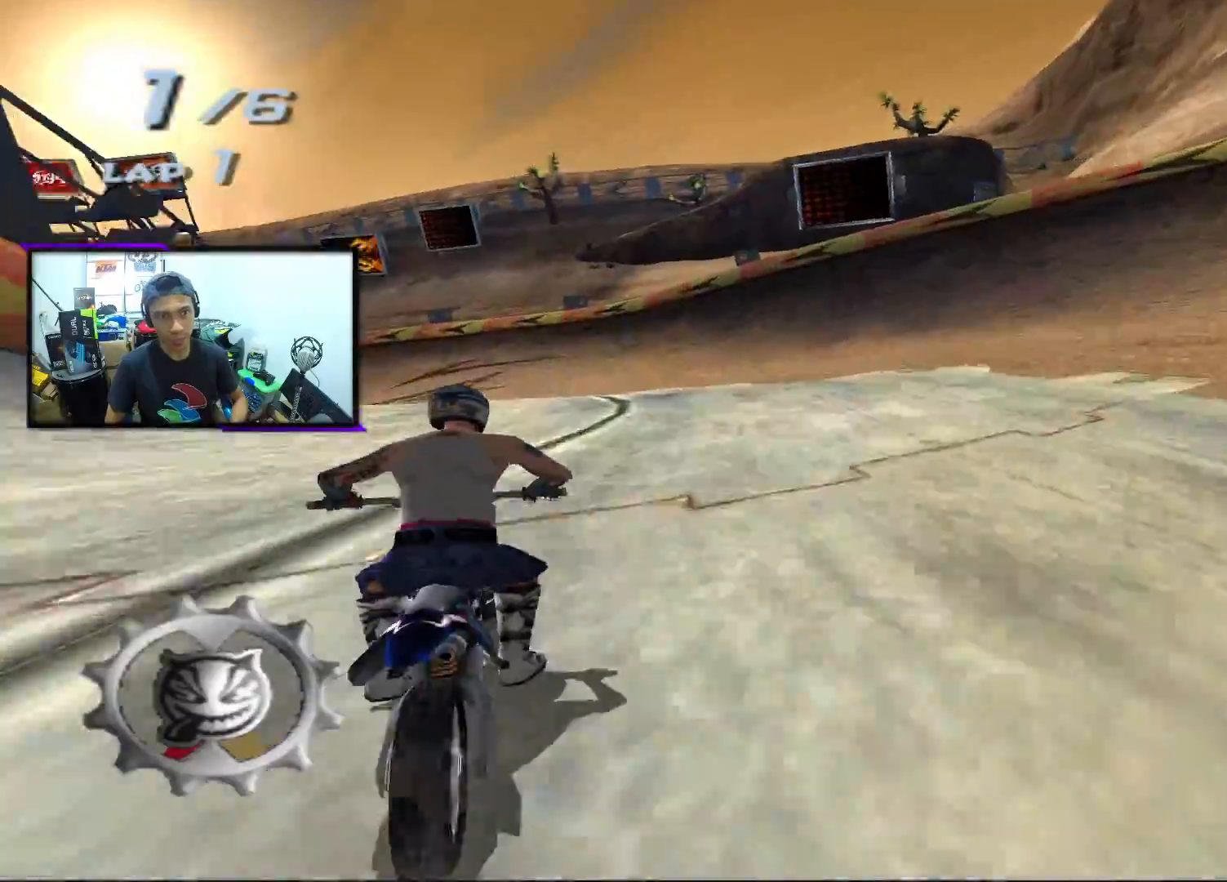
{"buttons": ["CROSS"], "left_stick": "left", "events": [[483, "left_stick", "left"]]}
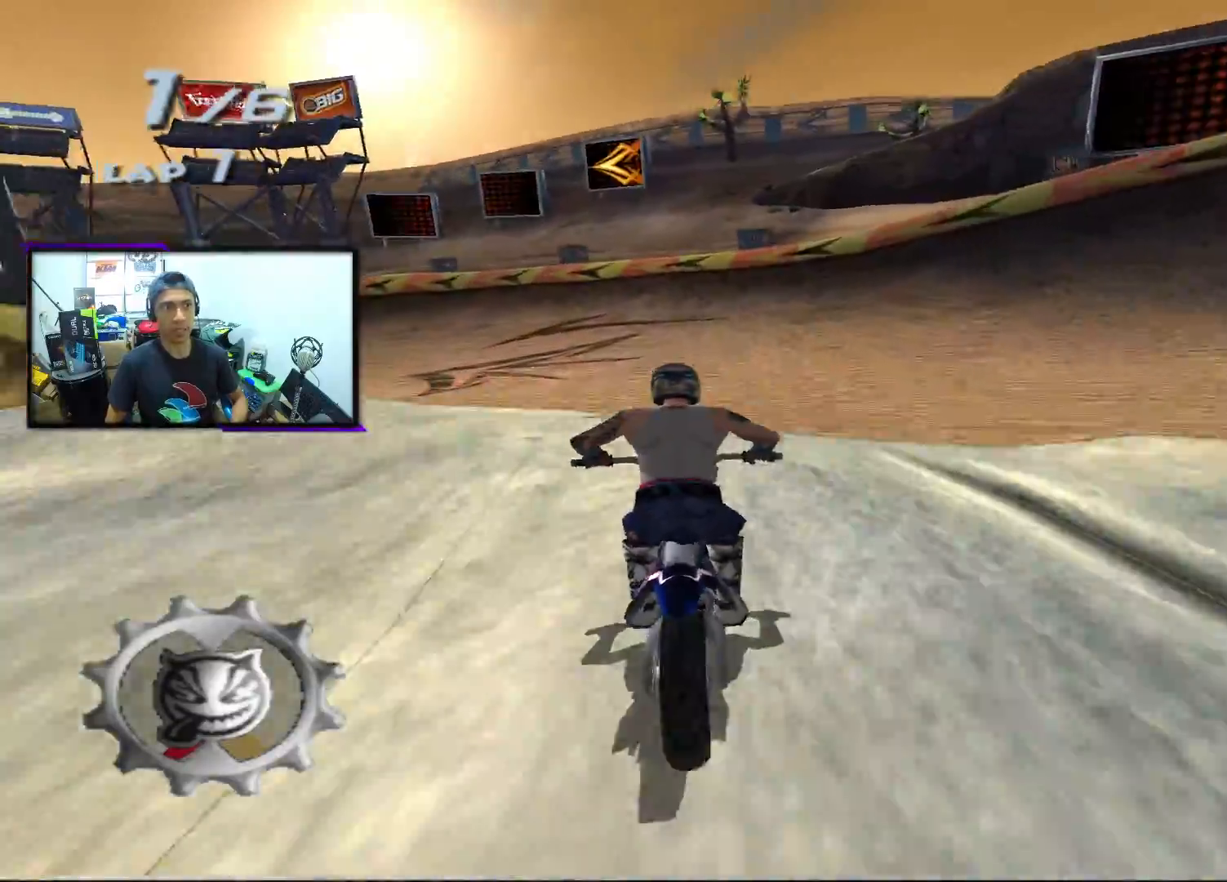
{"buttons": ["CROSS"], "left_stick": "left", "events": [[217, "left_stick", "center"], [383, "left_stick", "left"]]}
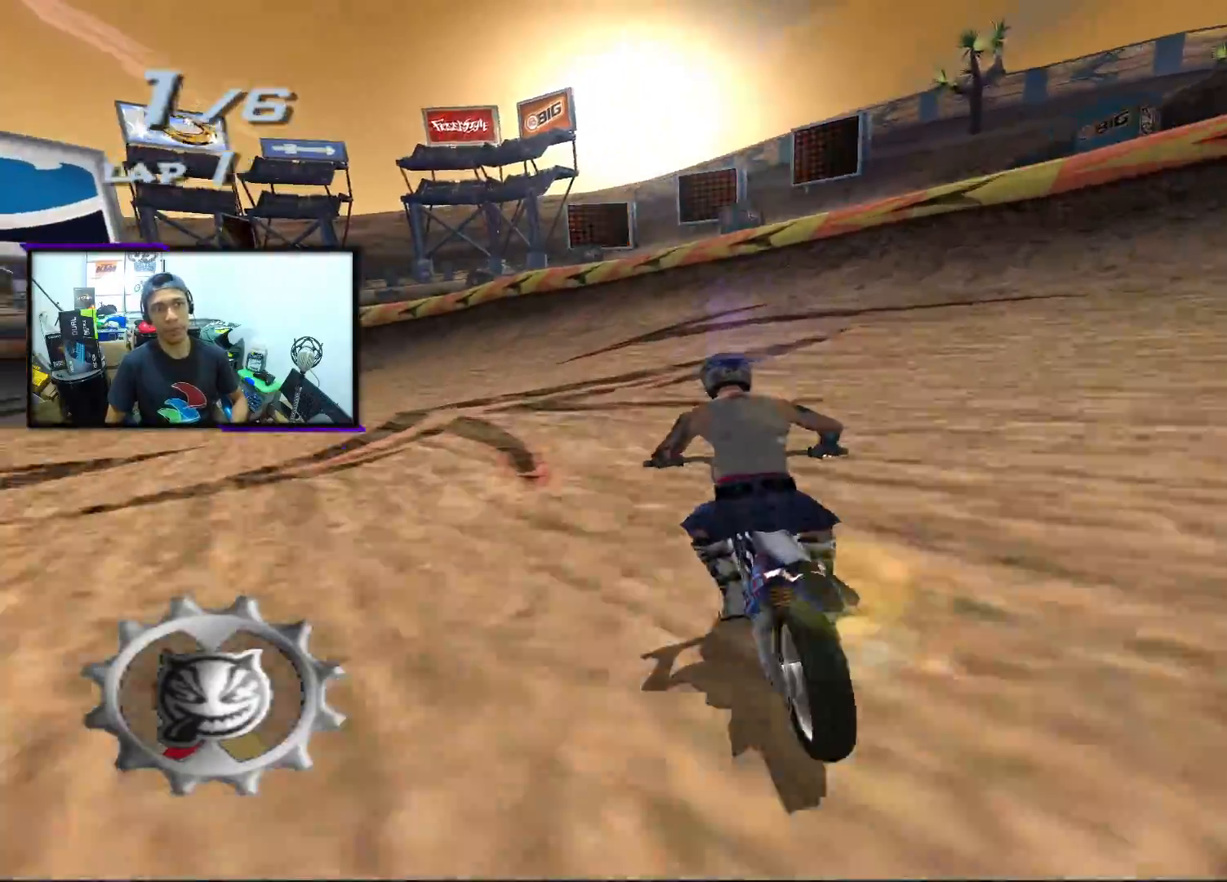
{"buttons": ["CROSS"], "left_stick": "left", "events": [[183, "left_stick", "center"], [333, "left_stick", "left"]]}
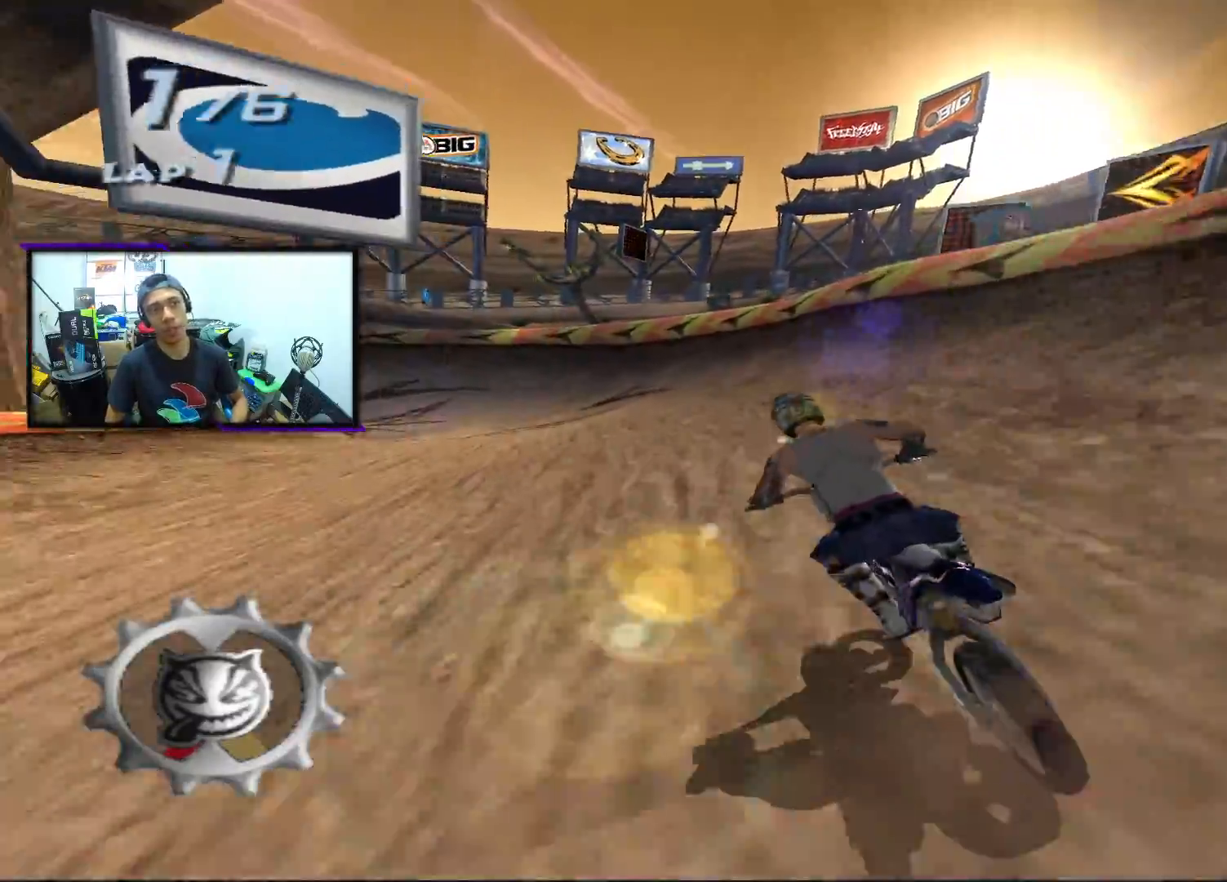
{"buttons": ["CROSS"], "left_stick": "center", "events": [[33, "left_stick", "center"], [317, "left_stick", "left"], [450, "left_stick", "center"]]}
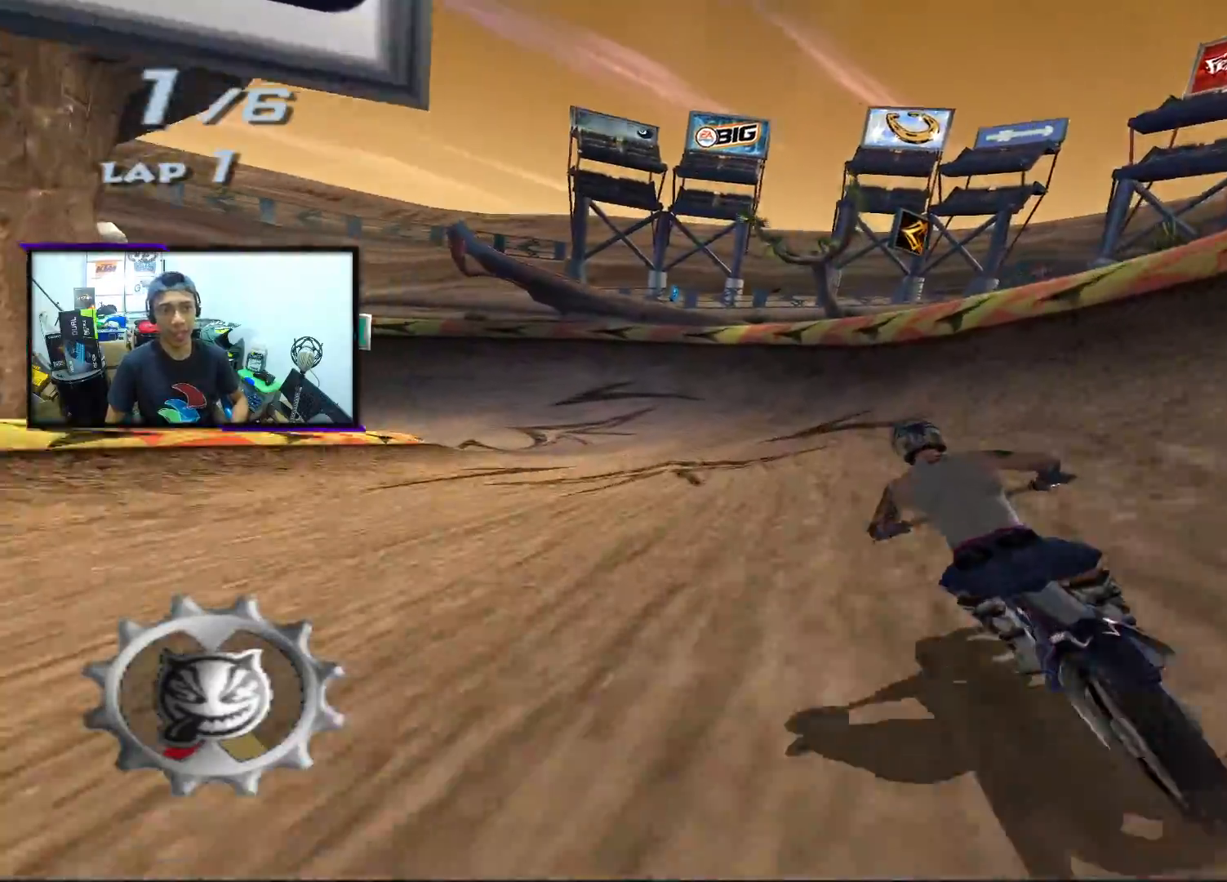
{"buttons": ["CROSS"], "left_stick": "center", "events": [[250, "left_stick", "left"], [417, "left_stick", "center"]]}
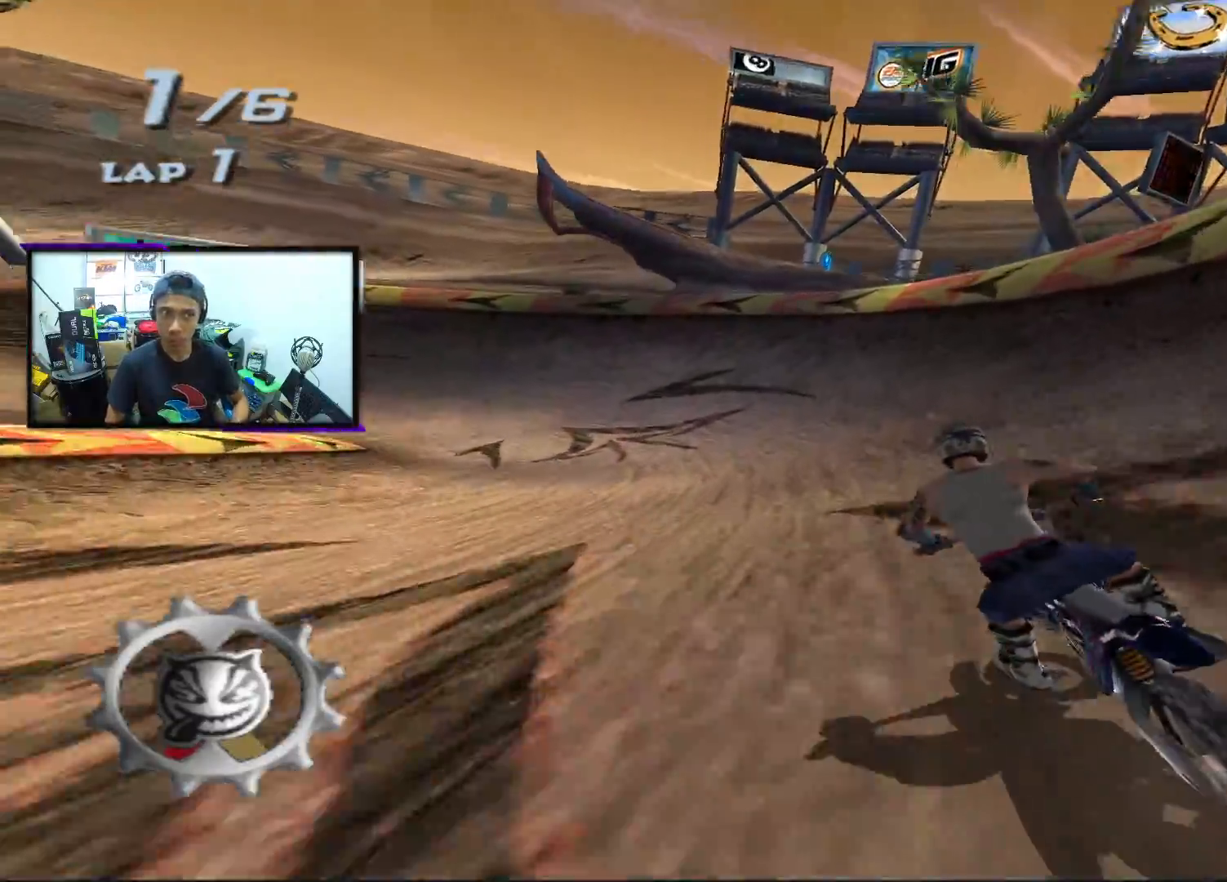
{"buttons": ["CROSS"], "left_stick": "left", "events": [[117, "left_stick", "left"]]}
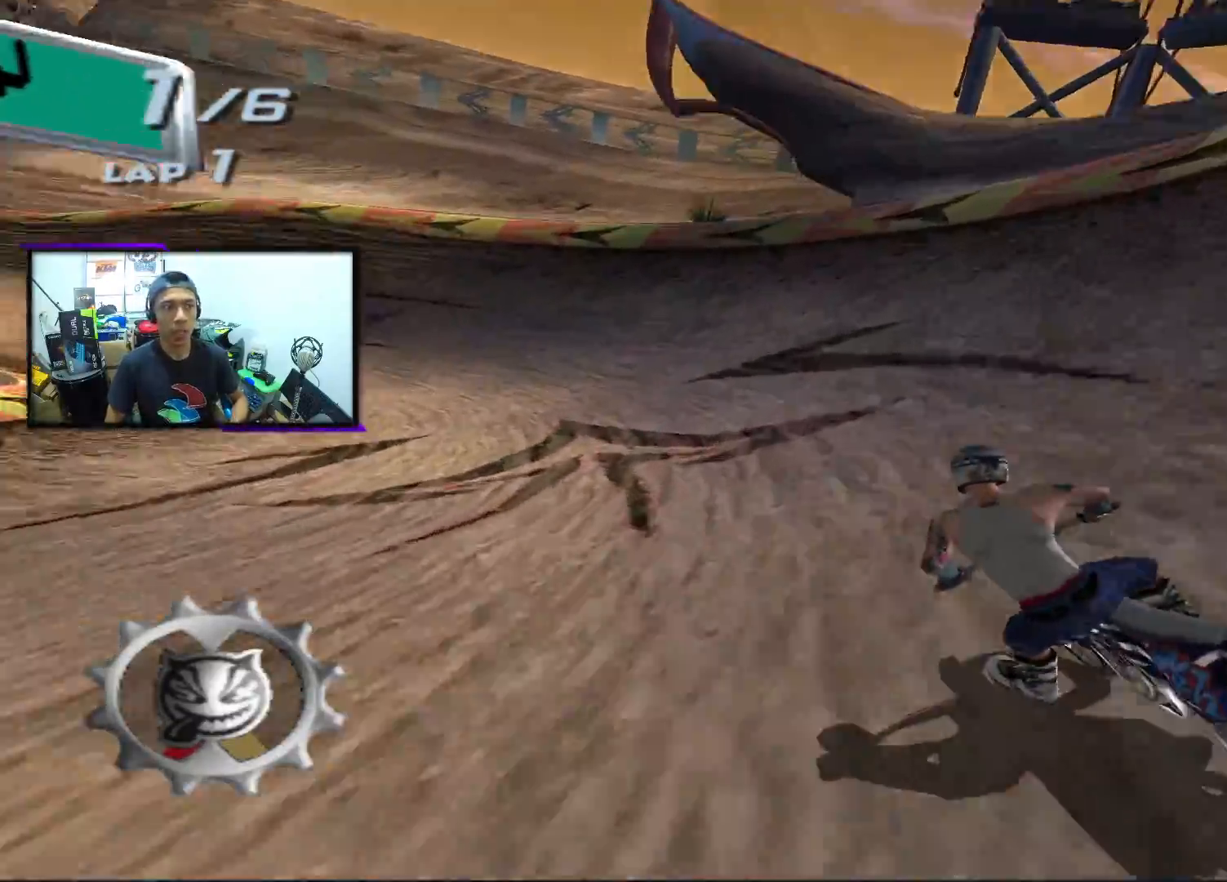
{"buttons": ["CROSS"], "left_stick": "left", "events": [[167, "left_stick", "center"], [300, "left_stick", "left"]]}
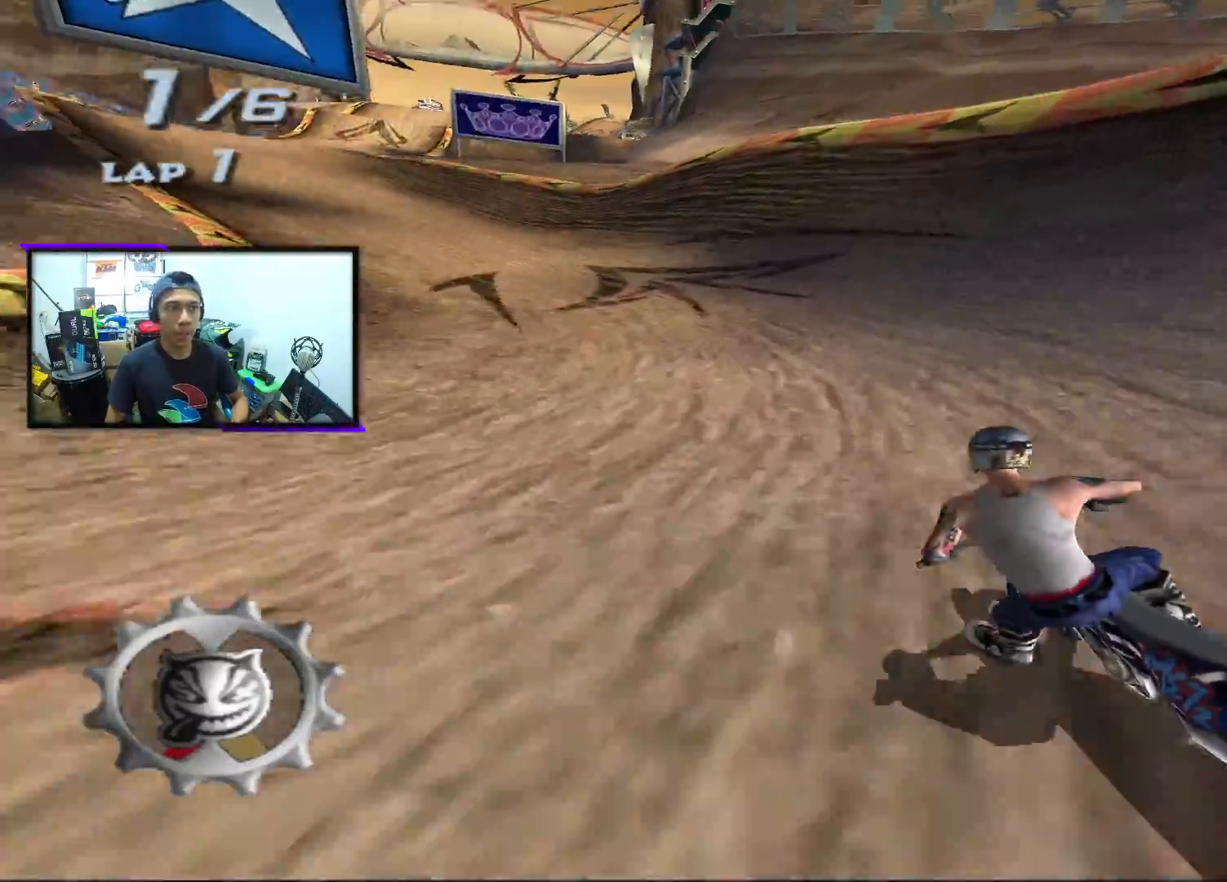
{"buttons": ["CROSS"], "left_stick": "left", "events": [[167, "left_stick", "center"], [233, "left_stick", "left"]]}
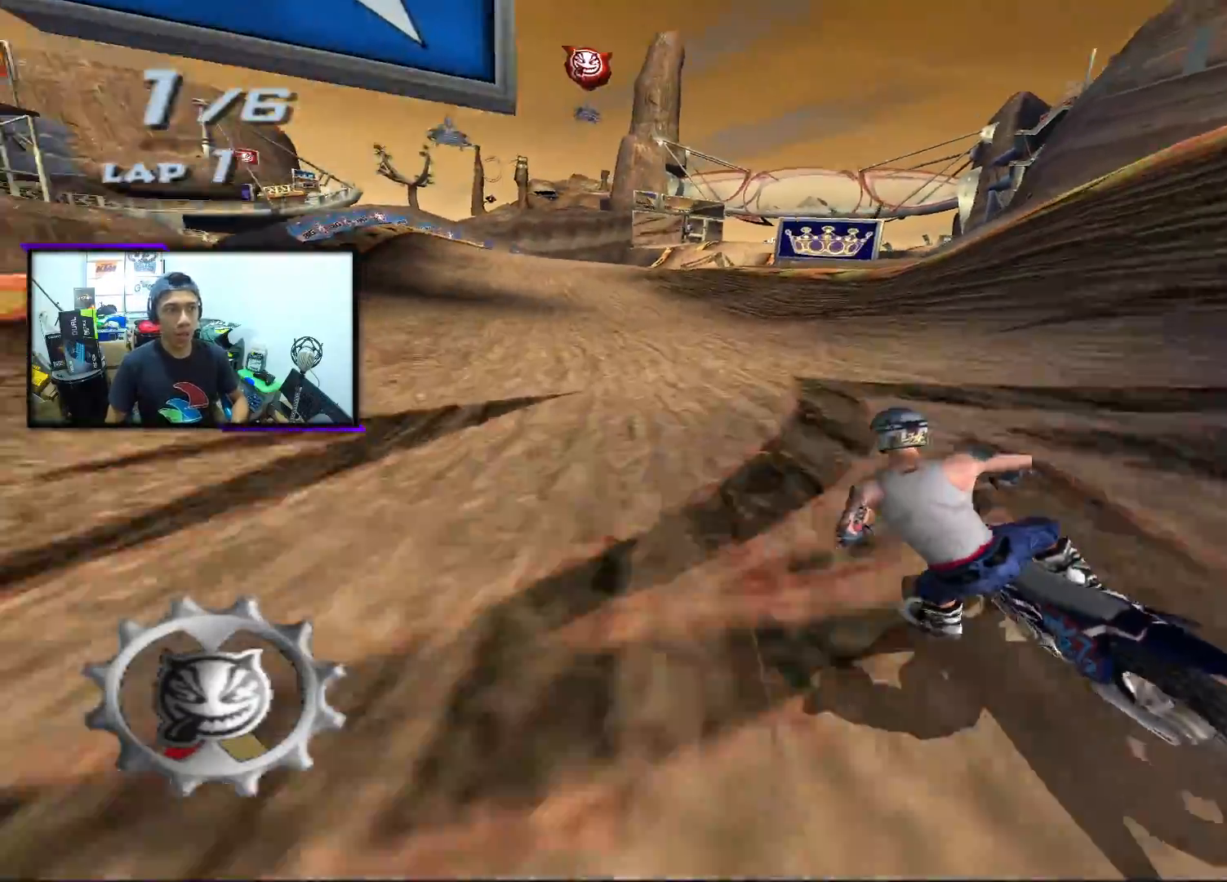
{"buttons": ["CROSS"], "left_stick": "left", "events": [[183, "left_stick", "center"], [500, "left_stick", "left"]]}
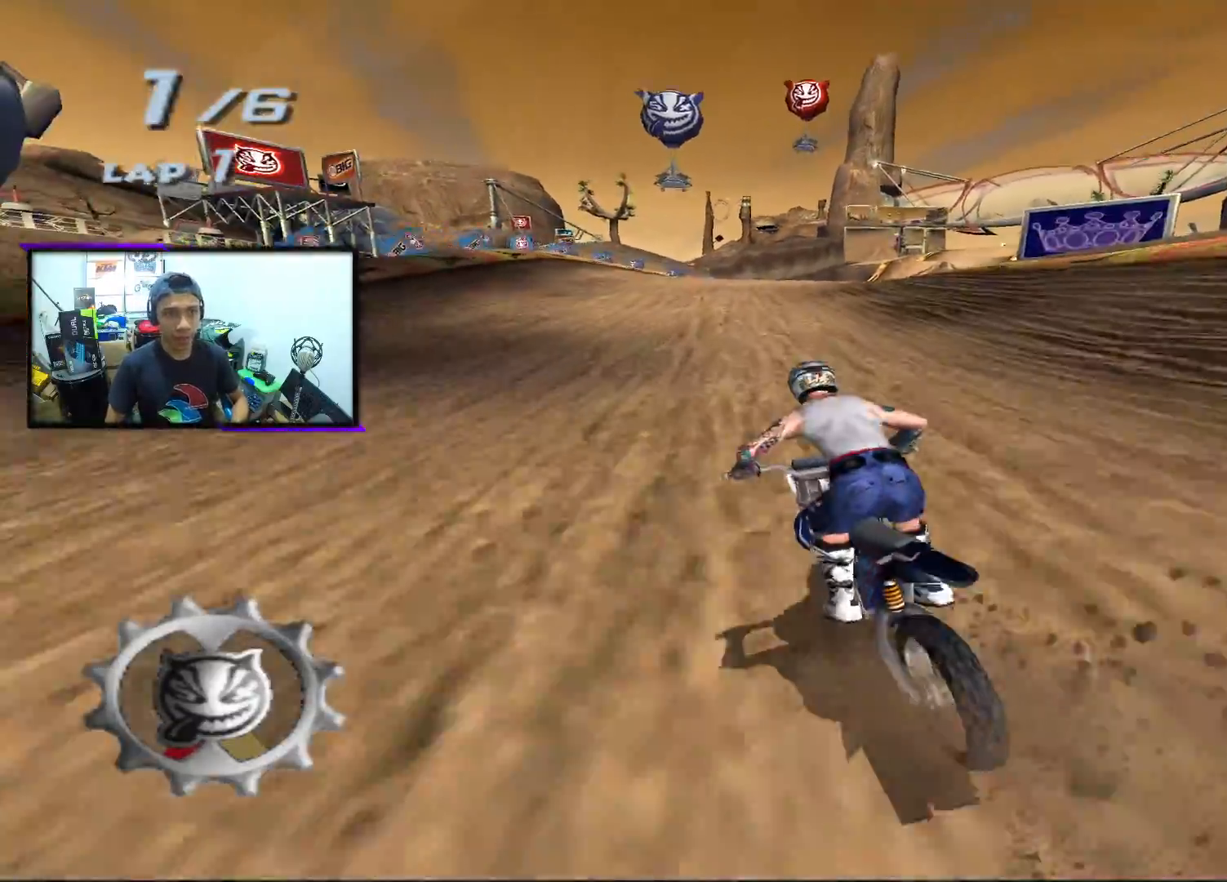
{"buttons": ["CROSS", "SQUARE"], "left_stick": "center", "events": [[67, "left_stick", "center"], [467, "SQUARE", "down"]]}
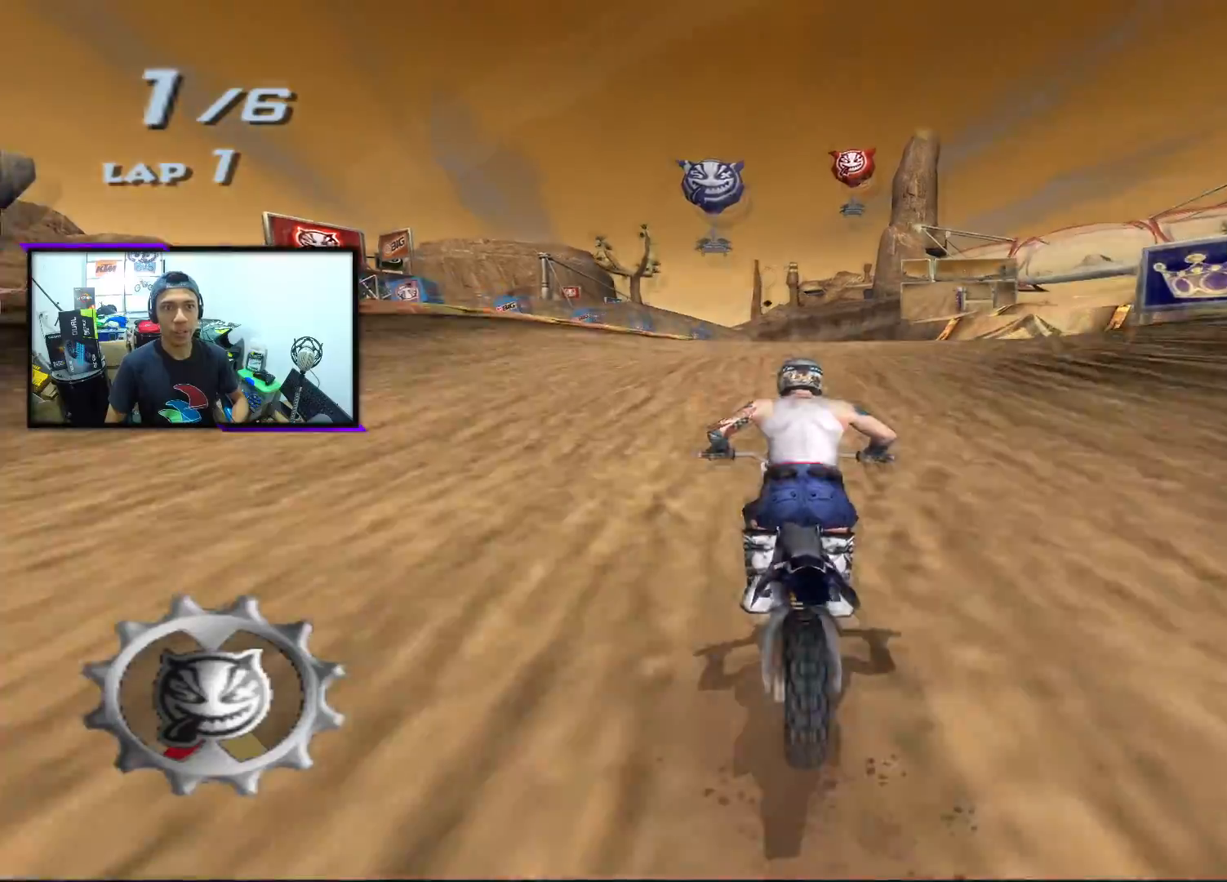
{"buttons": ["CROSS", "SQUARE"], "left_stick": "center", "events": [[33, "left_stick", "right"], [233, "left_stick", "center"]]}
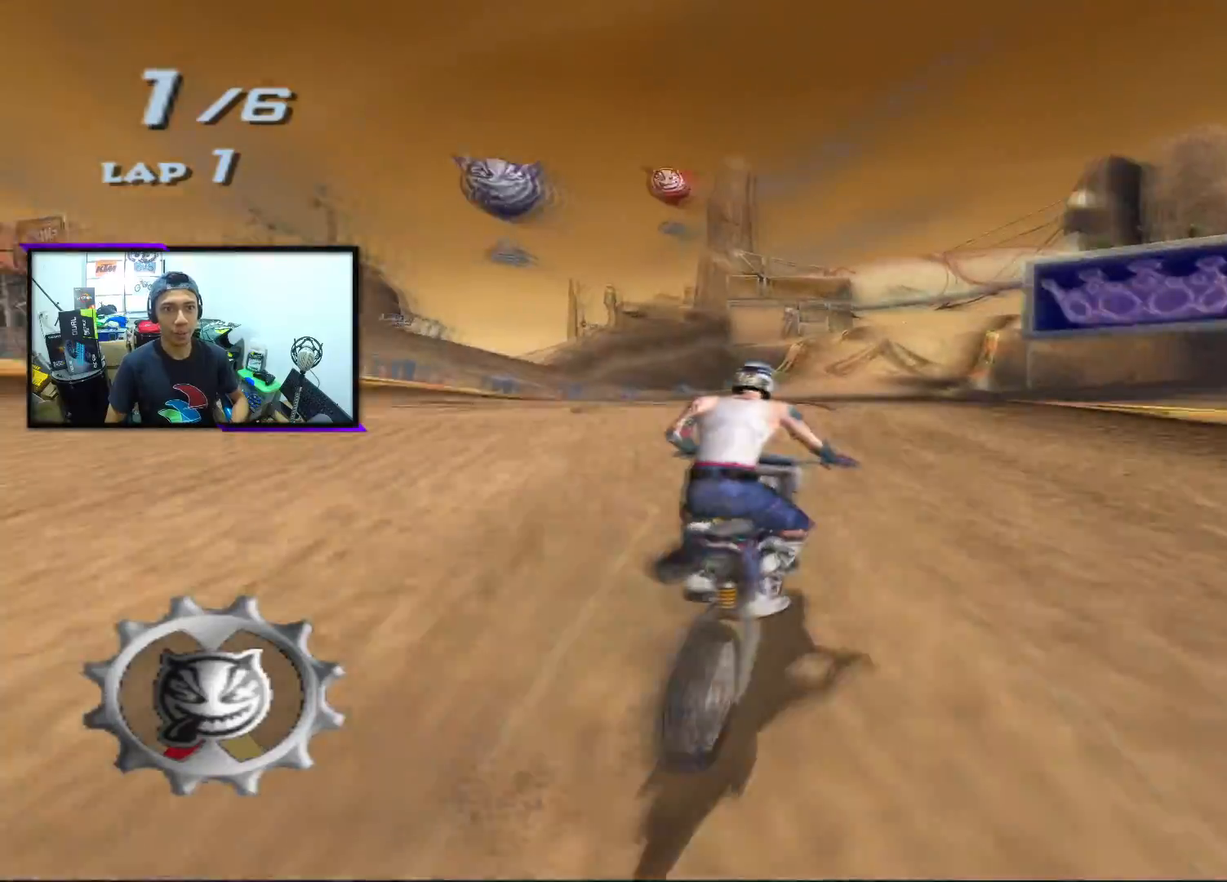
{"buttons": ["CROSS", "SQUARE"], "left_stick": "center", "events": []}
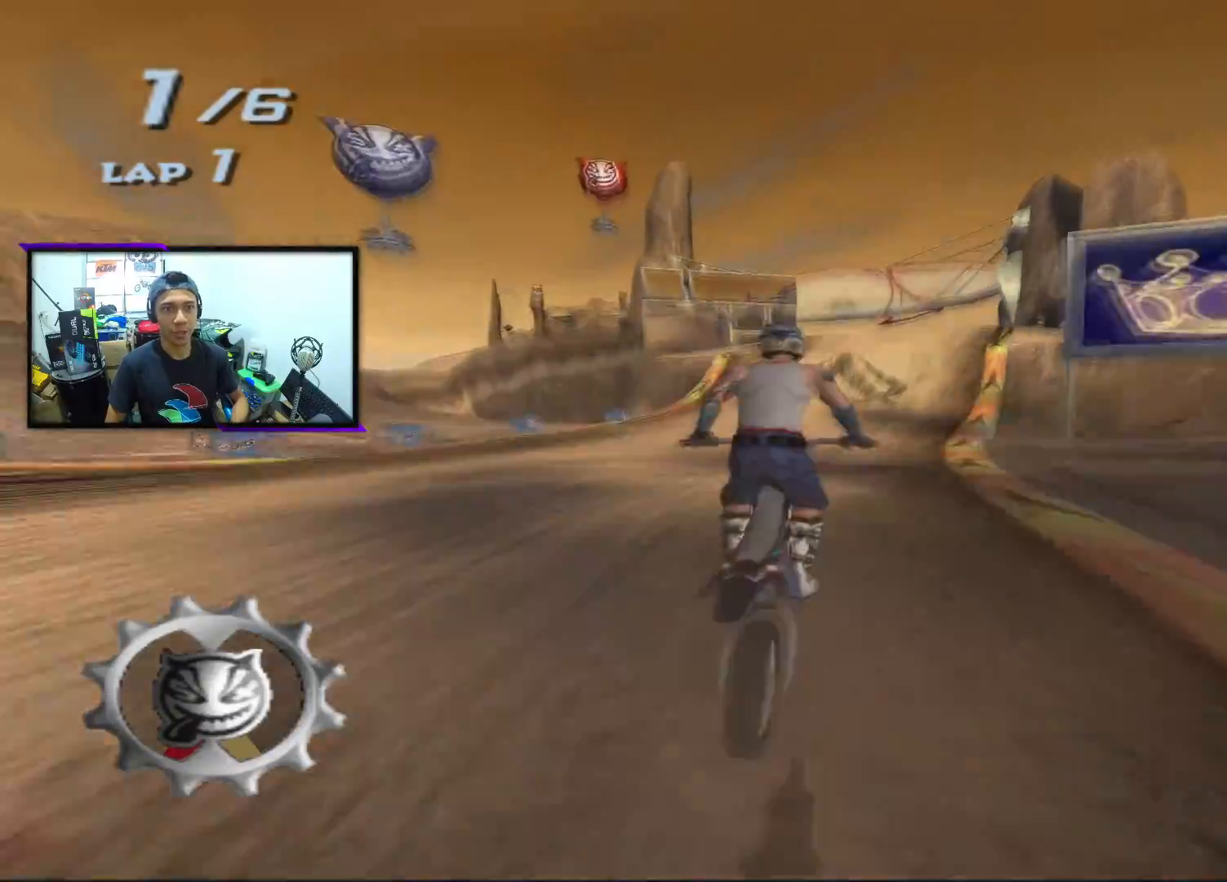
{"buttons": ["CROSS", "SQUARE"], "left_stick": "center", "events": [[150, "left_stick", "right"], [233, "left_stick", "center"]]}
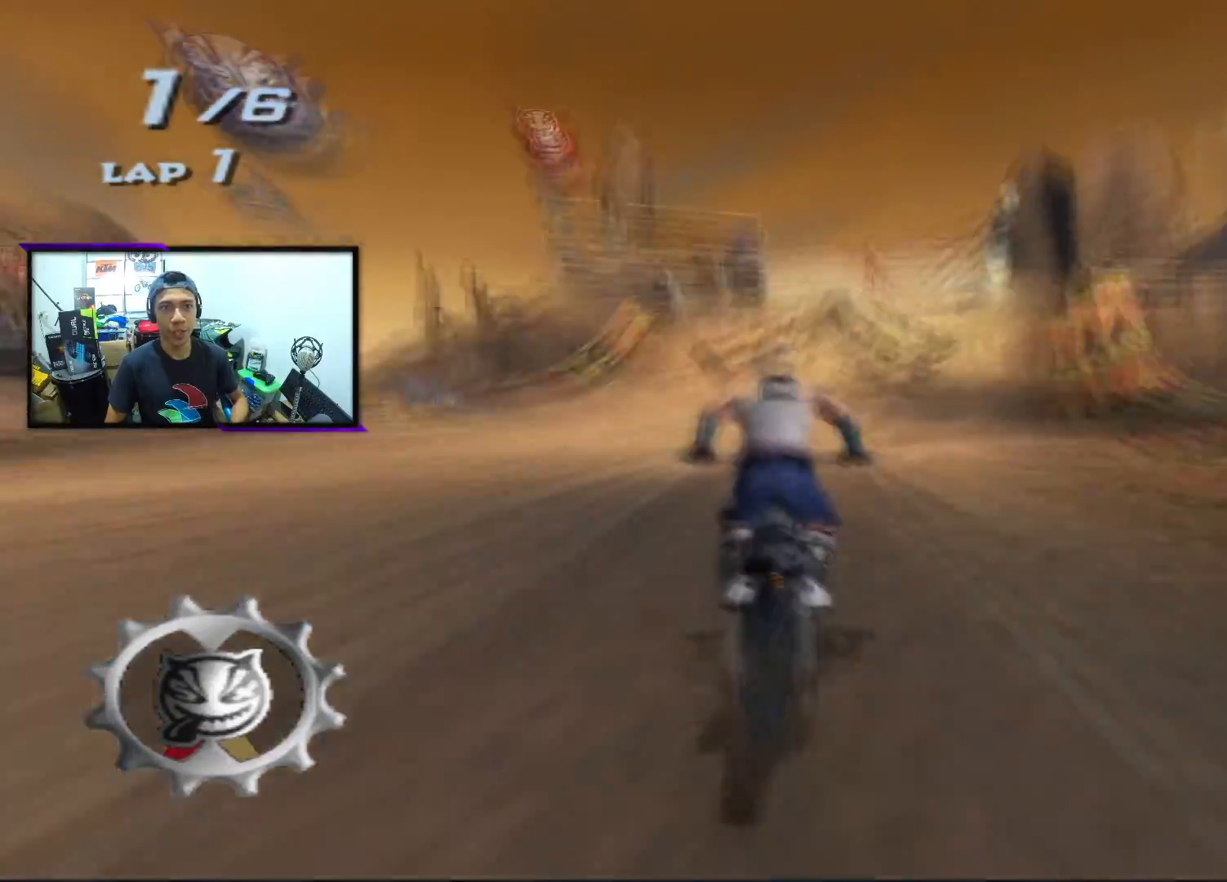
{"buttons": ["CROSS", "SQUARE"], "left_stick": "center", "events": [[83, "left_stick", "right"], [200, "left_stick", "center"], [383, "left_stick", "right"], [483, "left_stick", "center"]]}
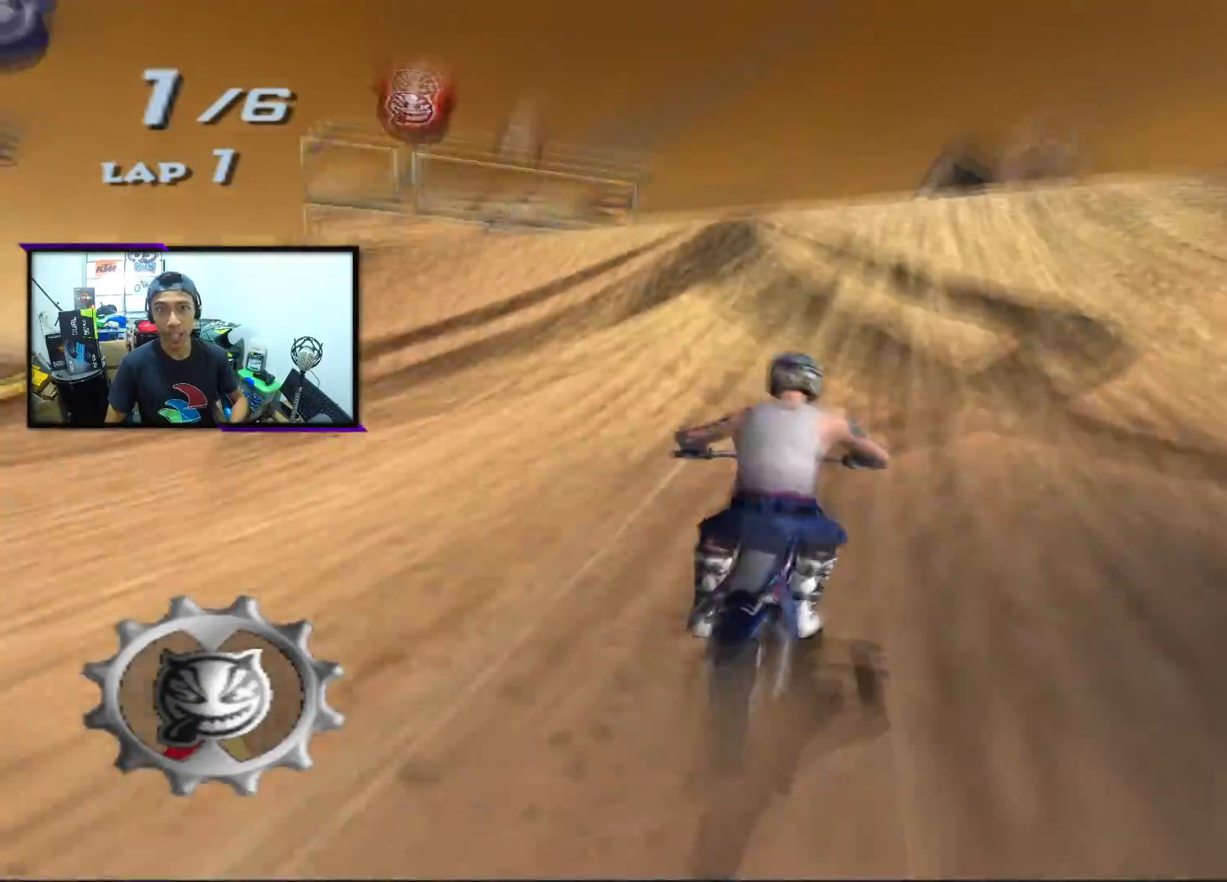
{"buttons": ["L2", "R1"], "left_stick": "right", "events": [[267, "CROSS", "up"], [267, "L2", "down"], [317, "R1", "down"], [333, "SQUARE", "up"], [333, "left_stick", "right"]]}
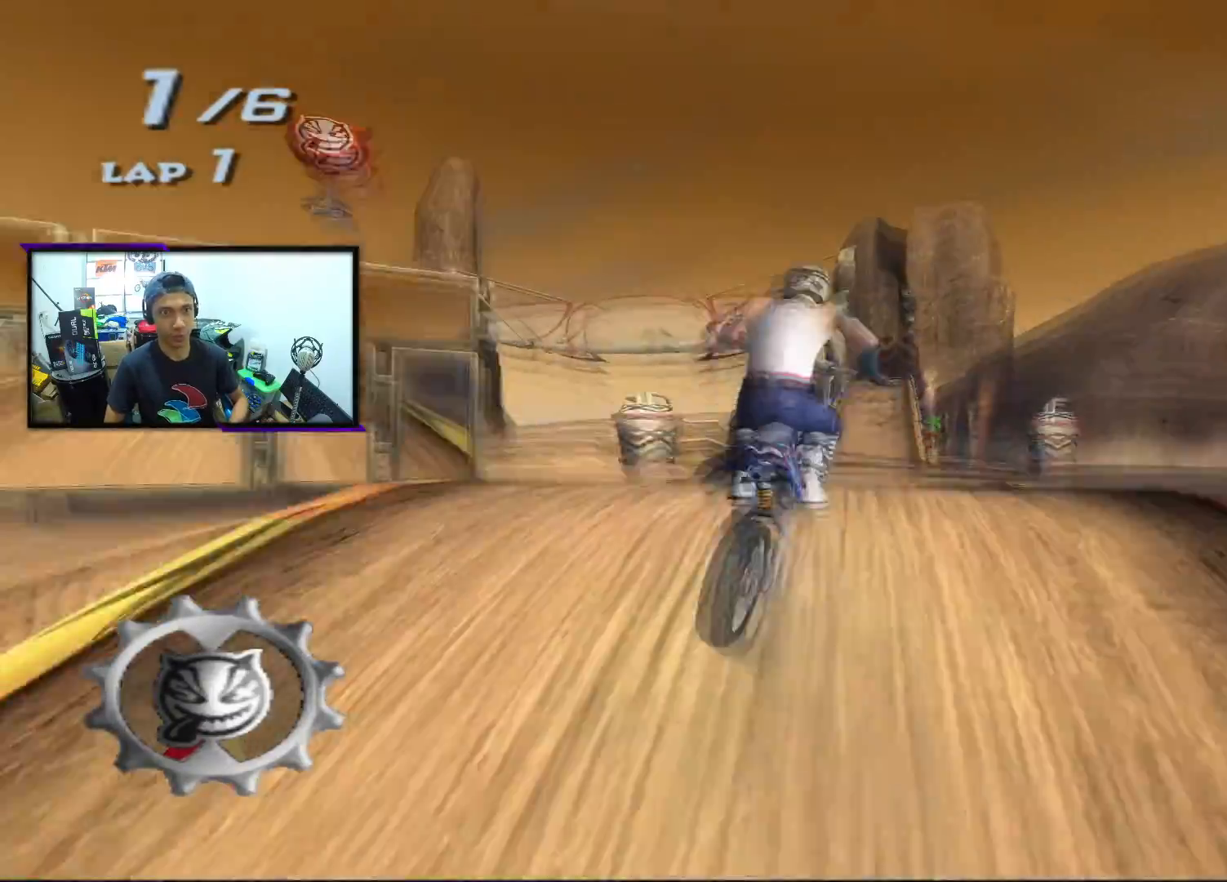
{"buttons": ["L2", "R1"], "left_stick": "center", "events": [[233, "left_stick", "center"]]}
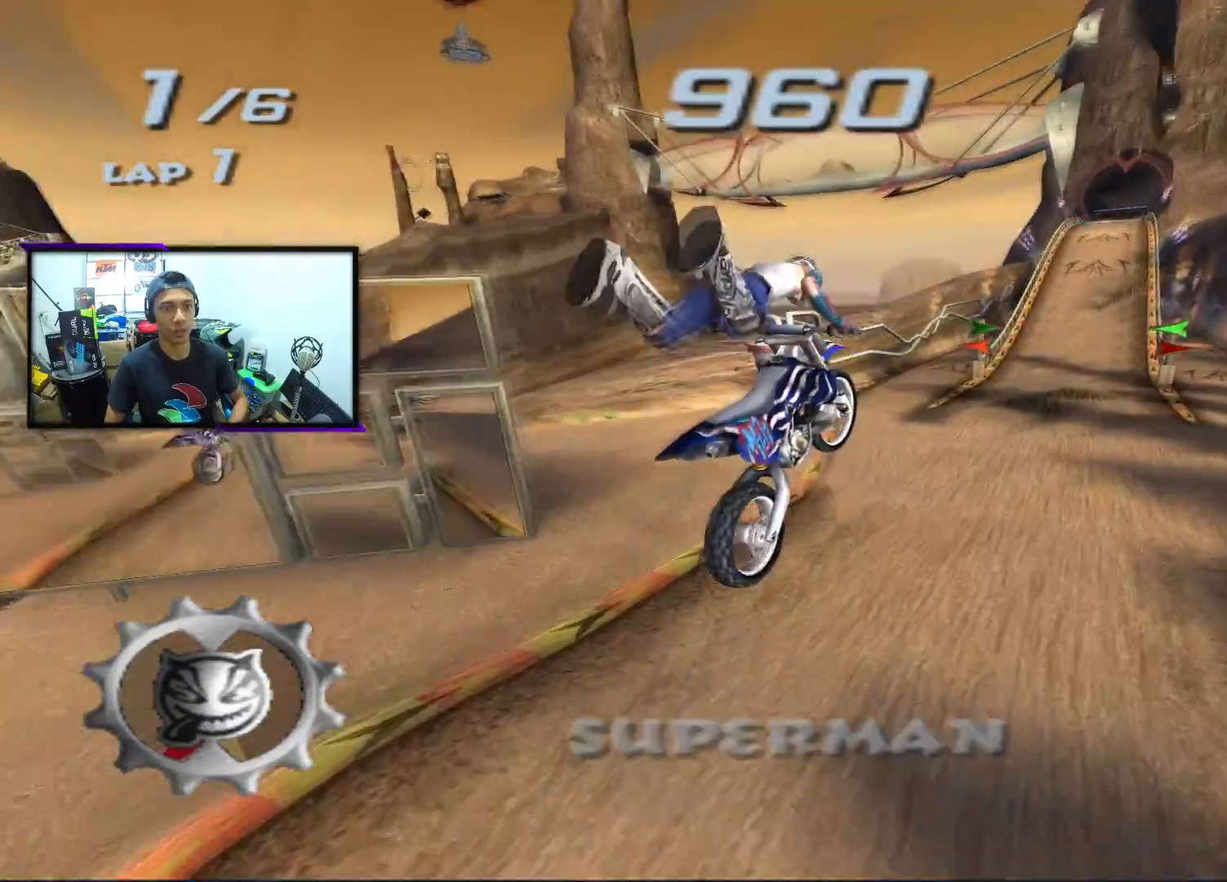
{"buttons": [], "left_stick": "center", "events": [[167, "left_stick", "left"], [300, "L2", "up"], [300, "left_stick", "center"], [367, "R1", "up"]]}
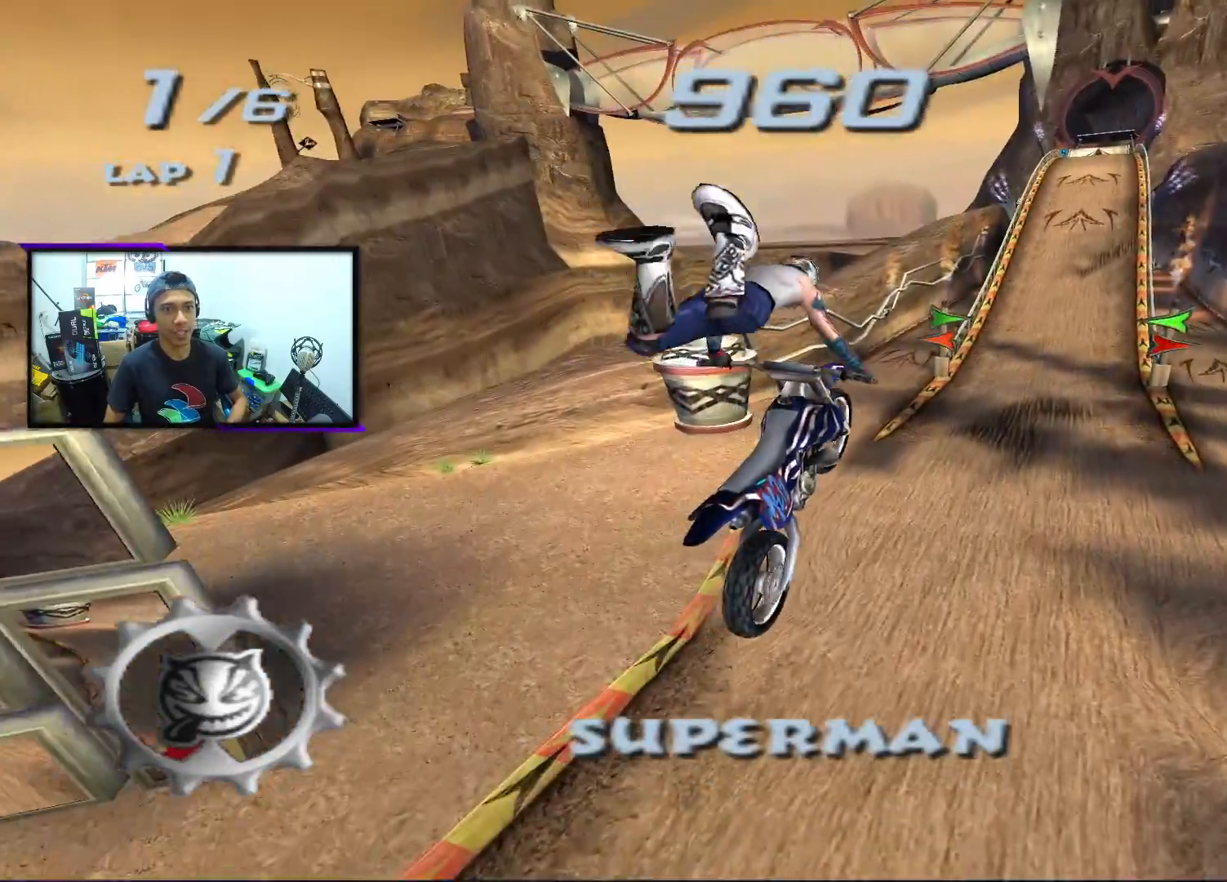
{"buttons": ["L1", "L2"], "left_stick": "center", "events": [[117, "L2", "down"], [133, "L1", "down"]]}
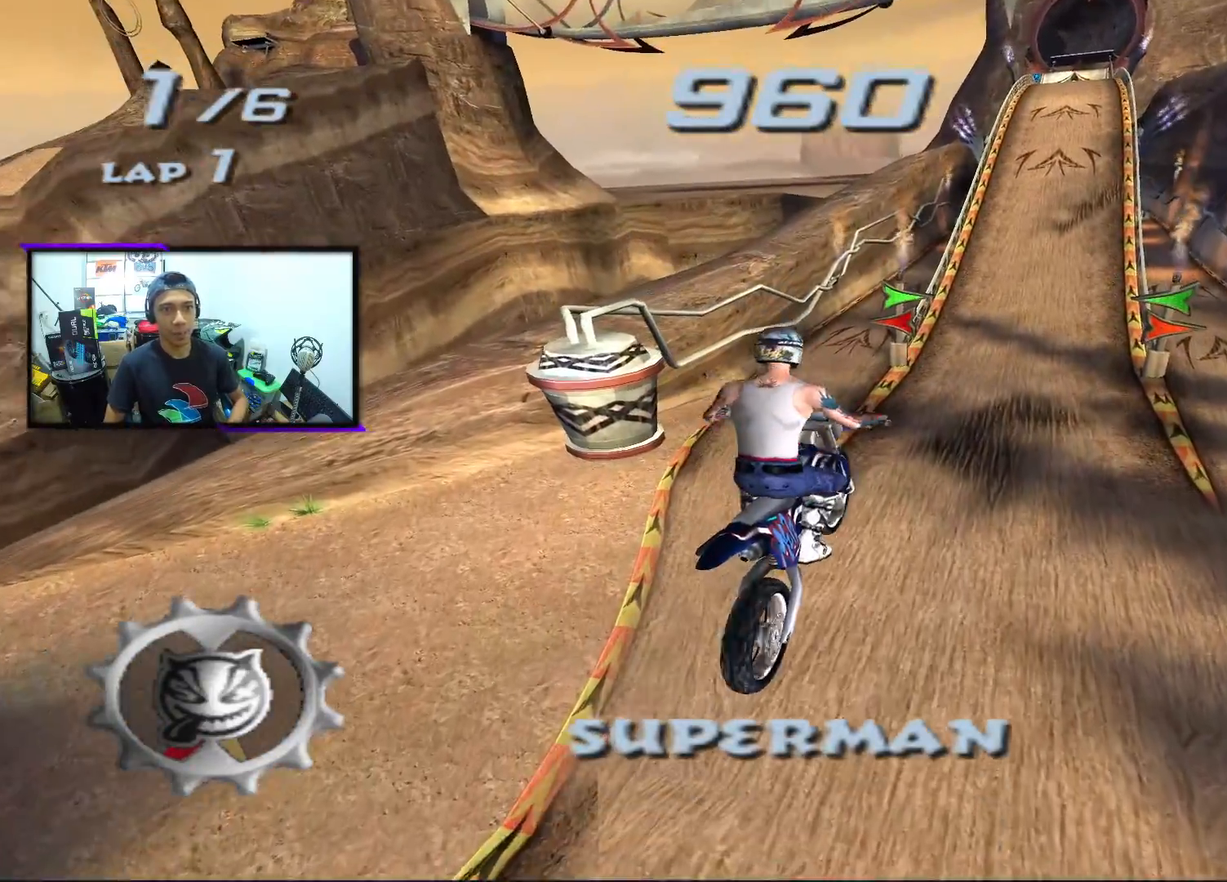
{"buttons": [], "left_stick": "center", "events": [[83, "L1", "up"], [83, "L2", "up"]]}
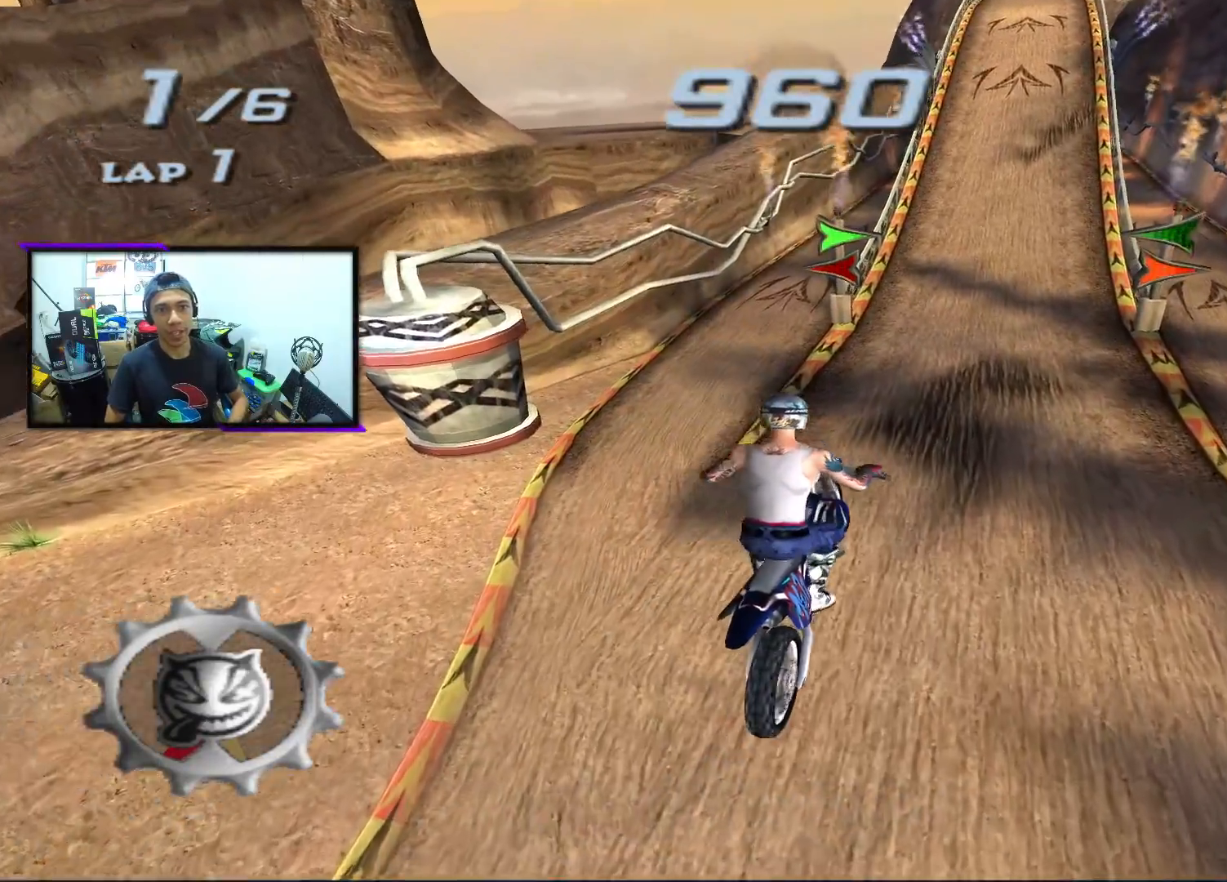
{"buttons": ["CROSS"], "left_stick": "center", "events": [[17, "left_stick", "left"], [233, "left_stick", "center"], [367, "CROSS", "down"]]}
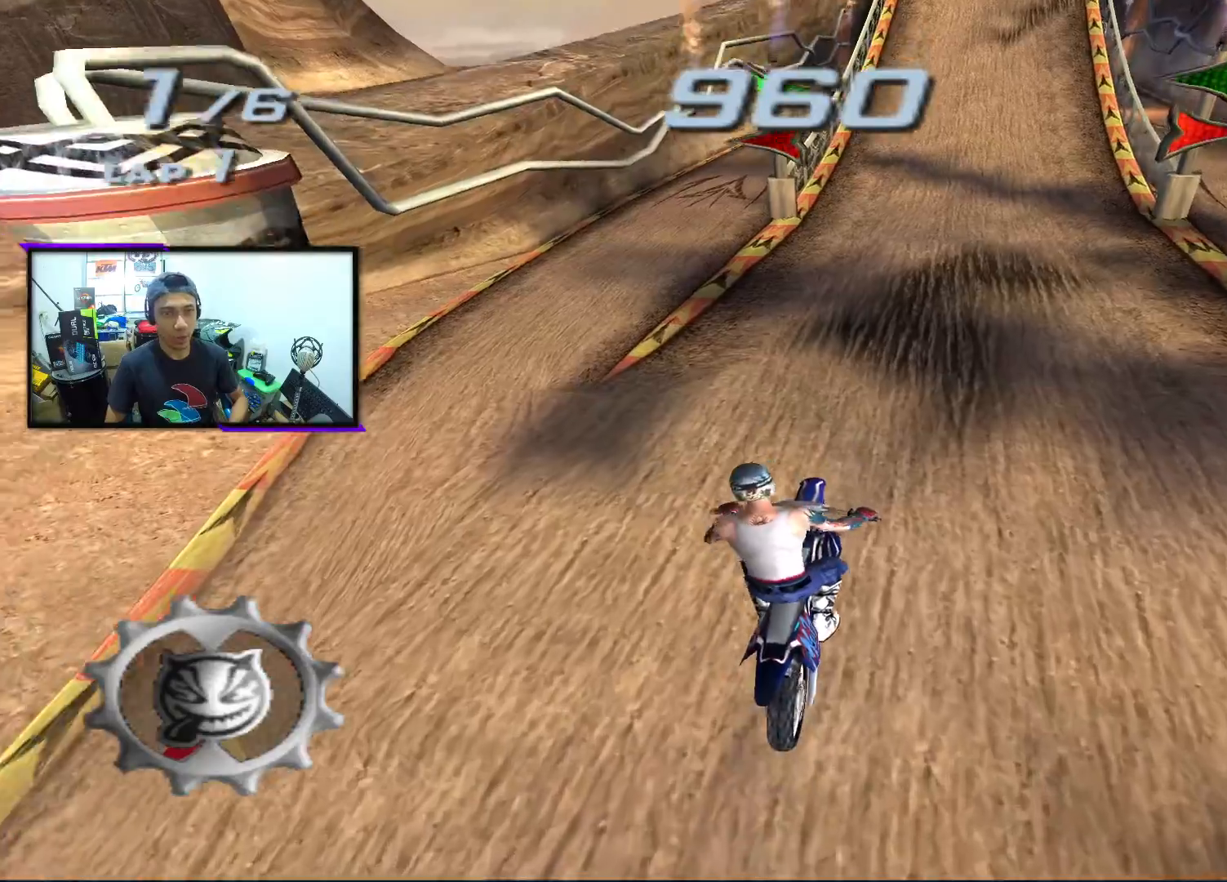
{"buttons": ["CROSS", "SQUARE"], "left_stick": "down", "events": [[67, "left_stick", "left"], [200, "left_stick", "center"], [250, "SQUARE", "down"], [433, "left_stick", "down"]]}
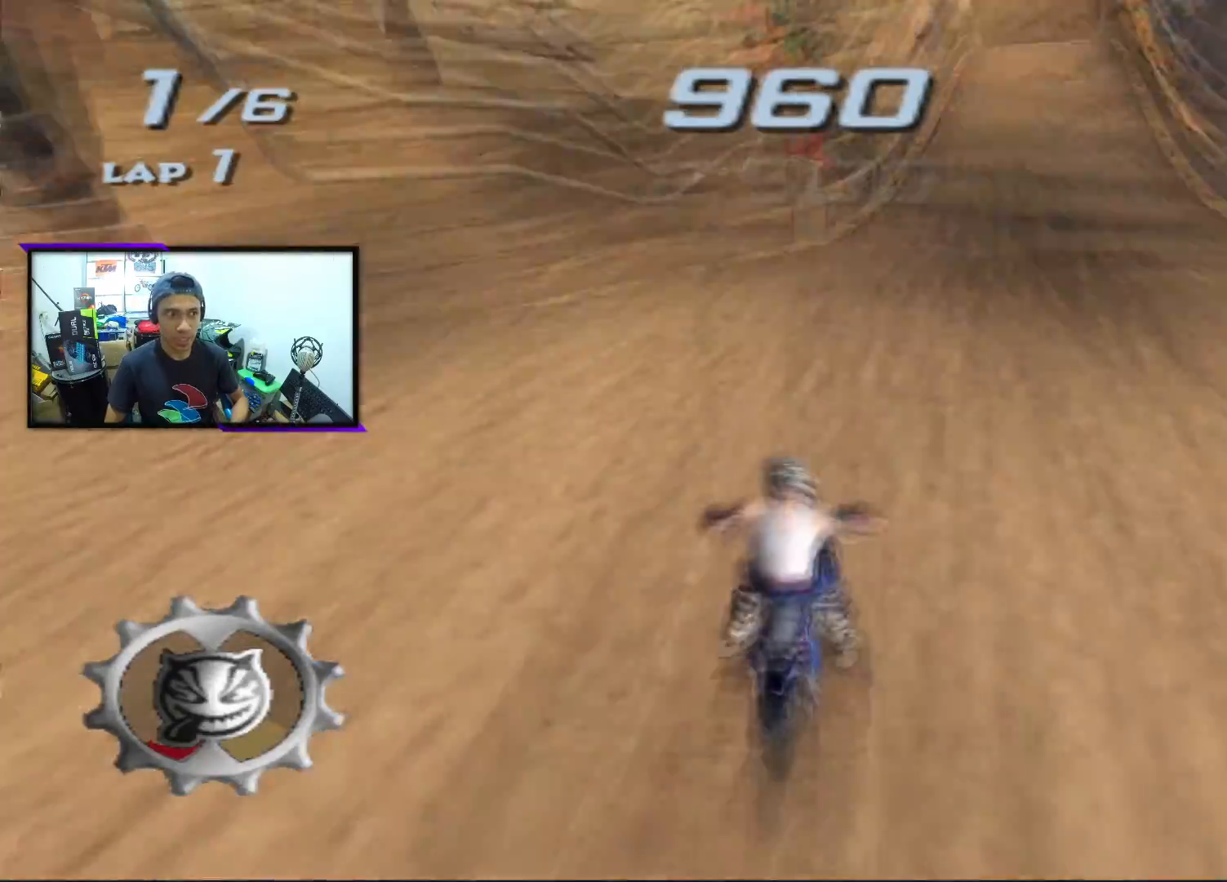
{"buttons": ["CROSS", "SQUARE"], "left_stick": "center", "events": [[283, "left_stick", "down-right"], [450, "left_stick", "center"]]}
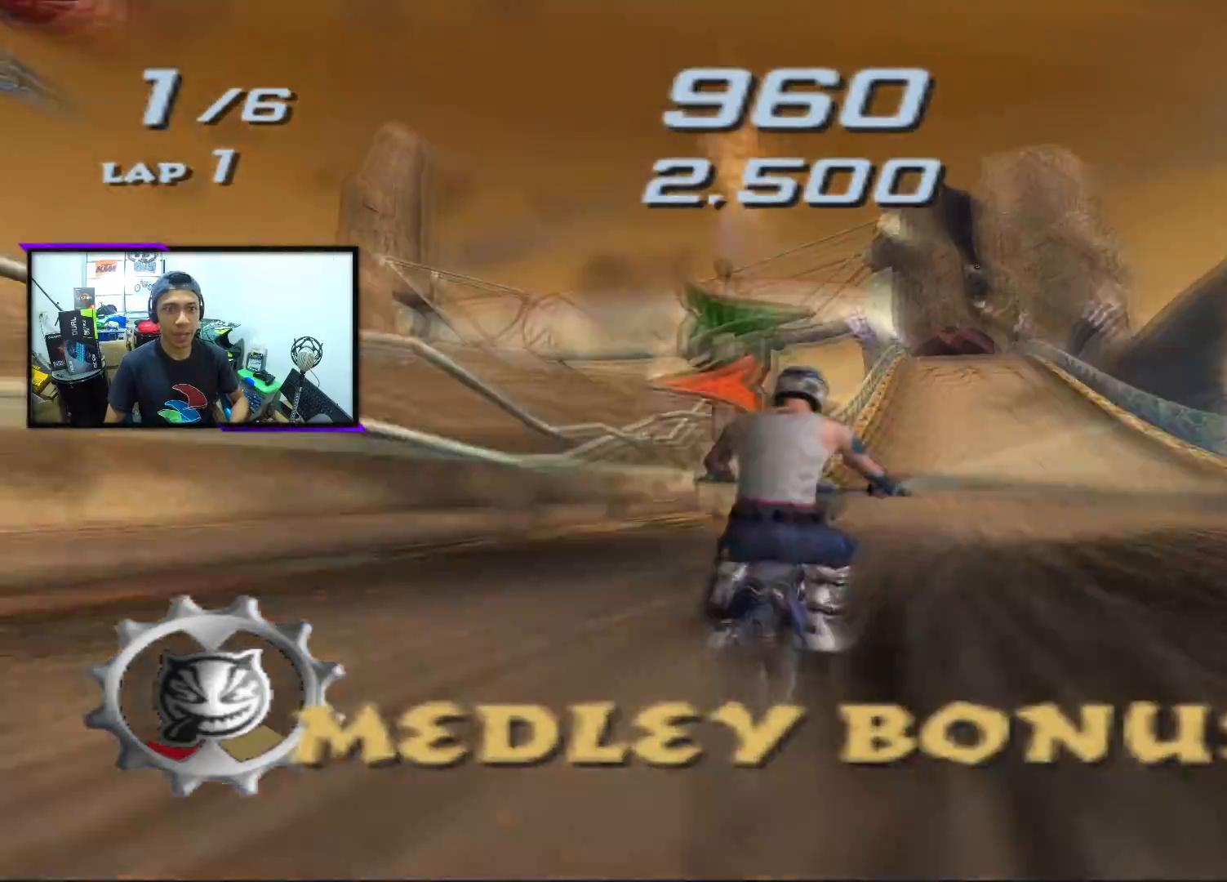
{"buttons": ["CROSS", "SQUARE"], "left_stick": "center", "events": [[317, "left_stick", "right"], [450, "left_stick", "center"]]}
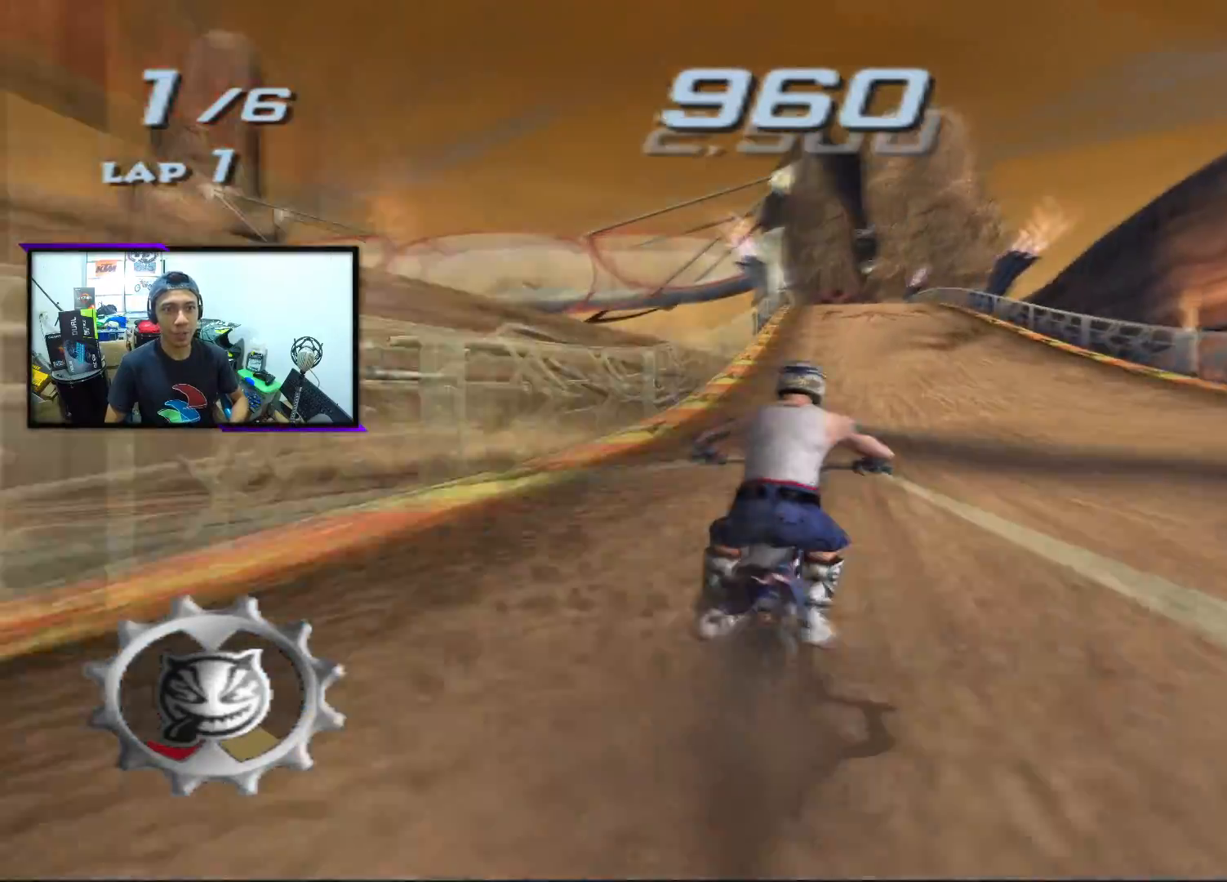
{"buttons": ["CROSS", "SQUARE"], "left_stick": "center", "events": [[317, "left_stick", "left"], [417, "left_stick", "center"]]}
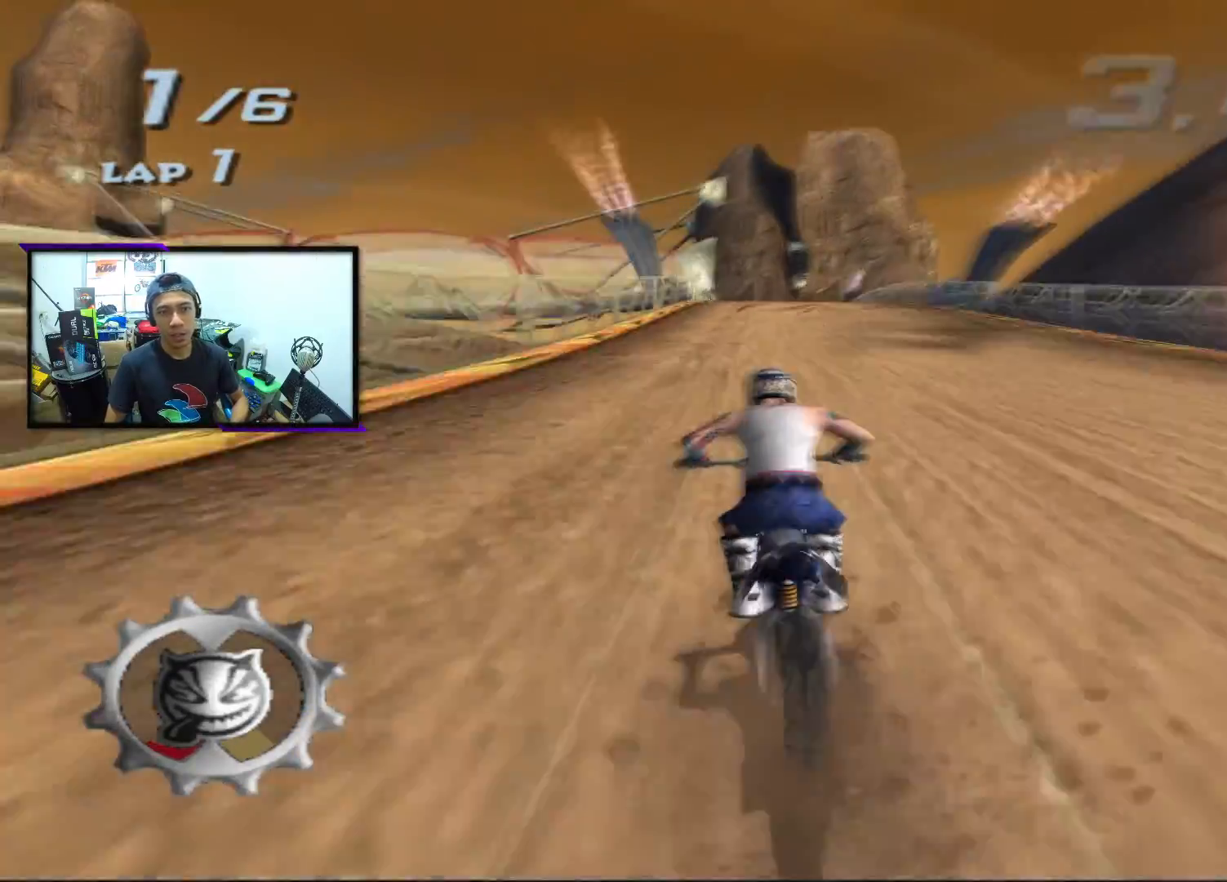
{"buttons": ["CROSS", "SQUARE"], "left_stick": "center", "events": [[117, "left_stick", "right"], [200, "left_stick", "center"]]}